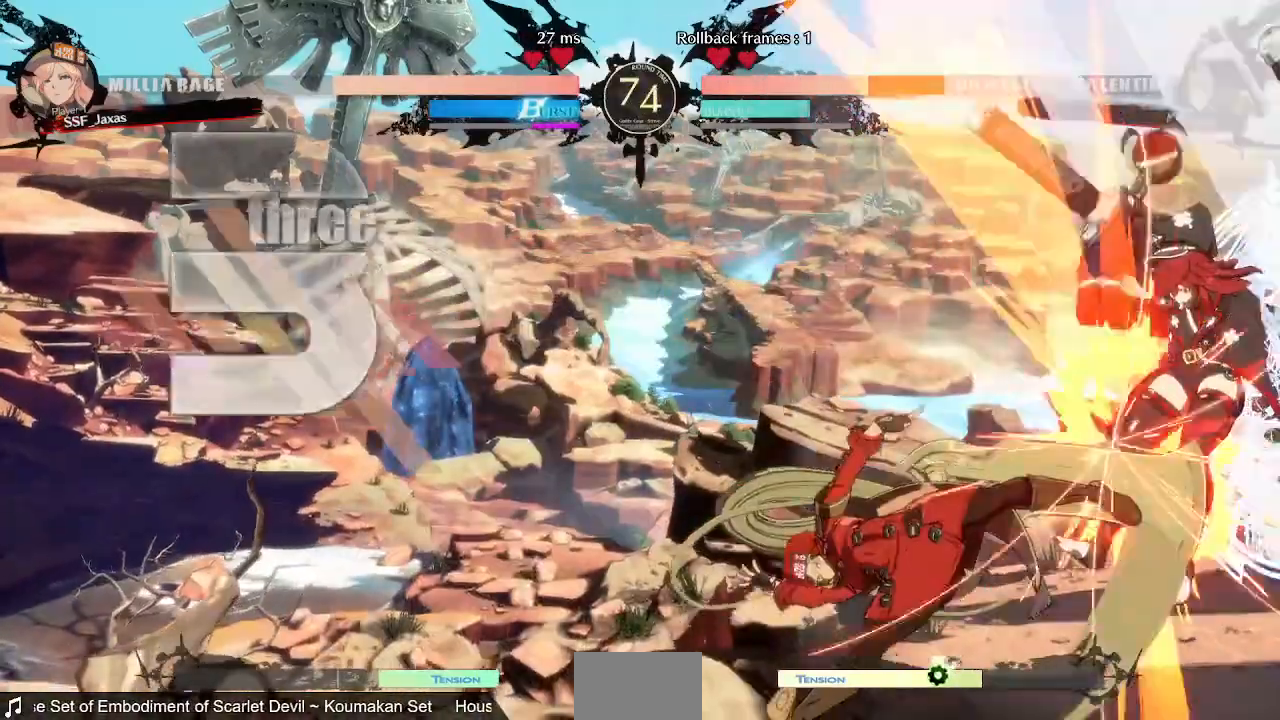
Gameplay with a controller (PlayStation layout); each line is a JSON object with the inputs held at the frame after it. "events" lists button and stick changes between this image and that frame as [ms after this image, input, new state], when the widget could be followed in between. Not read: L3 R3 SELECT START.
{"buttons": ["TRIANGLE"], "events": [[80, "L1", "down"], [200, "L1", "up"], [440, "TRIANGLE", "down"]]}
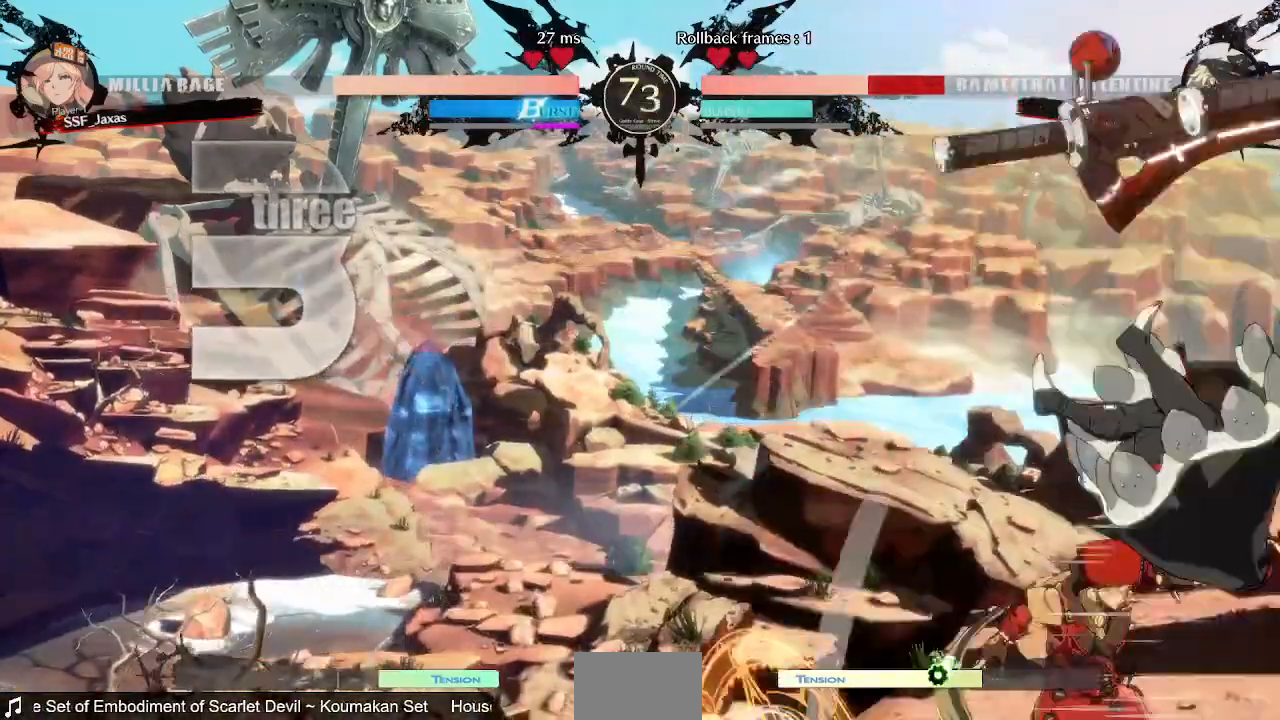
{"buttons": [], "events": [[80, "TRIANGLE", "up"], [200, "R2", "down"], [320, "R2", "up"]]}
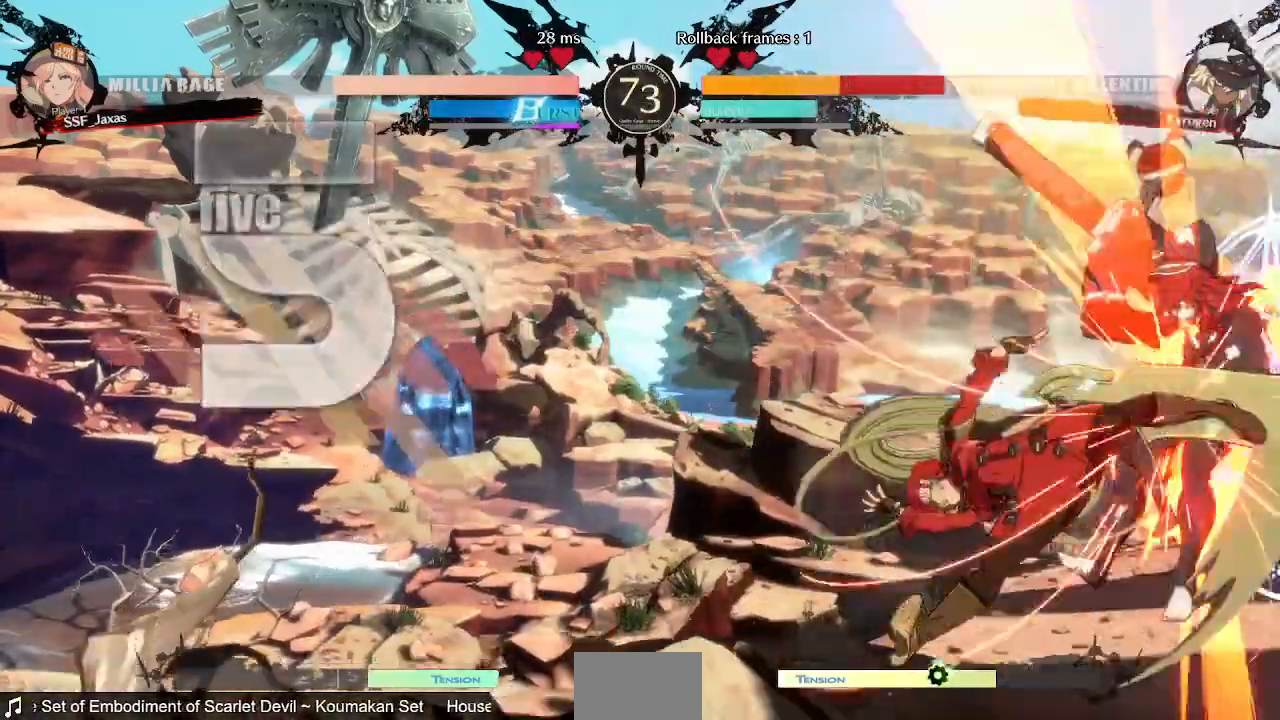
{"buttons": [], "events": []}
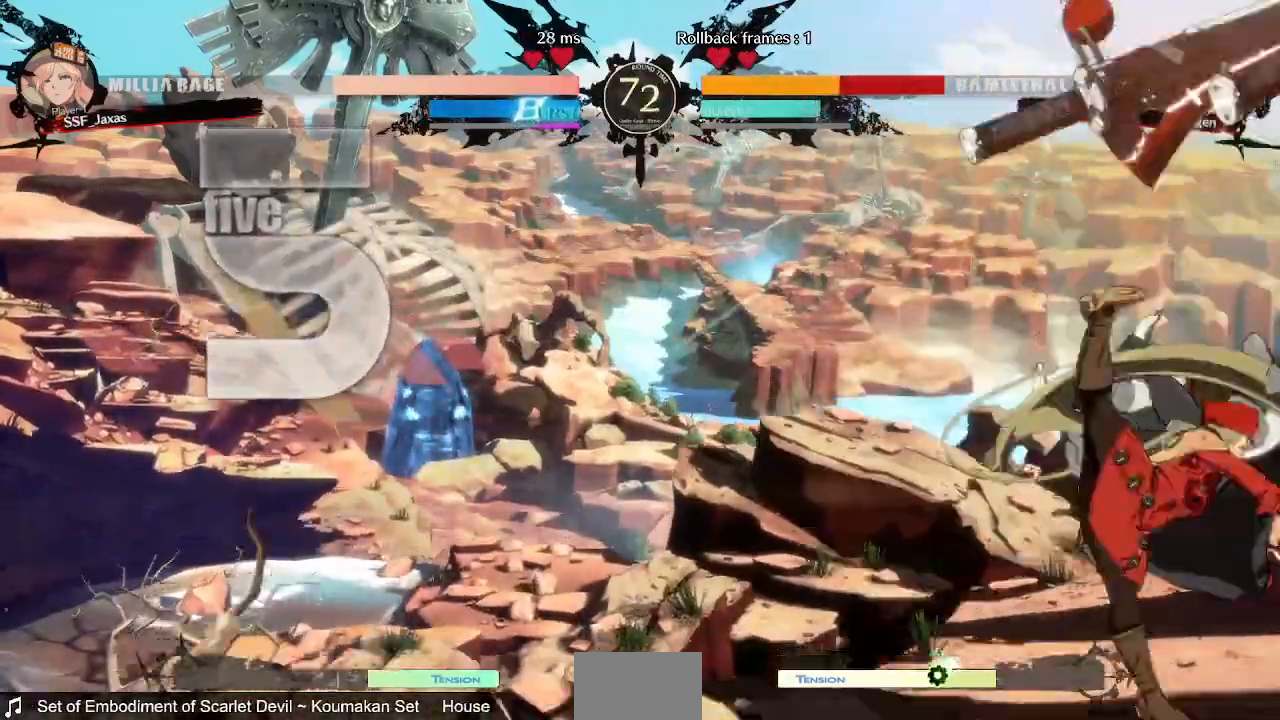
{"buttons": ["L1"]}